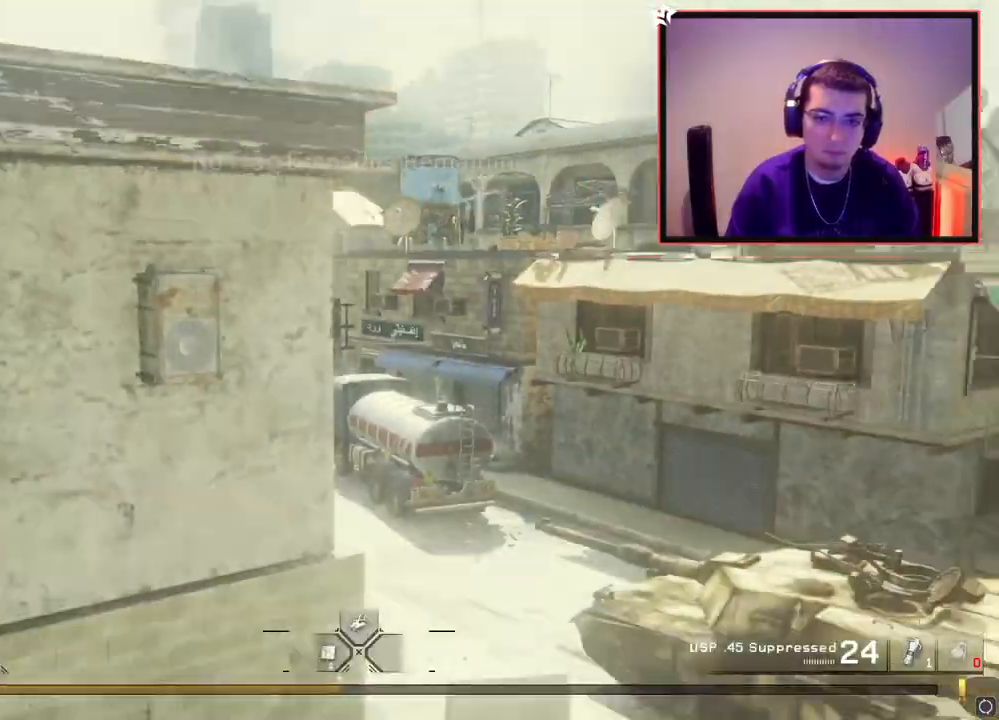
Gameplay with a controller (PlayStation layout); each line is a JSON object with the inputs held at the frame after it. "events" lists button and stick changes between this image and that frame as [ms after this image, input, new state], when the widget could be followed in between.
{"buttons": [], "left_stick": "center", "right_stick": "left", "events": [[116, "right_stick", "up-left"], [300, "R2", "down"], [333, "TRIANGLE", "down"], [383, "right_stick", "left"], [450, "TRIANGLE", "up"], [467, "R2", "up"]]}
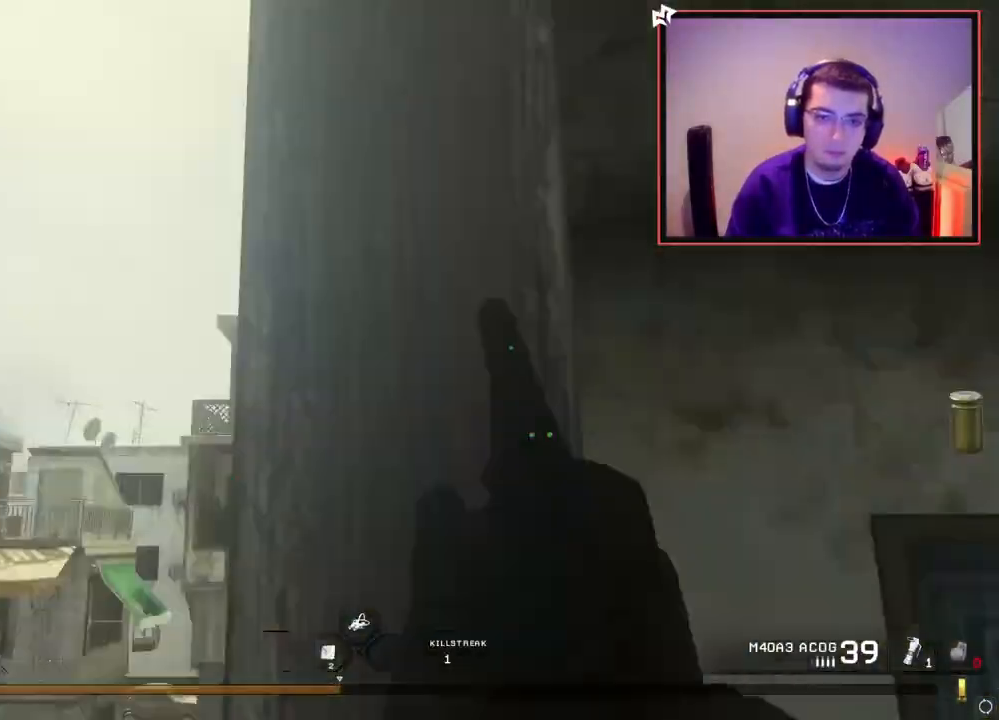
{"buttons": [], "left_stick": "up-right", "right_stick": "center", "events": [[17, "left_stick", "up-left"], [50, "right_stick", "down-right"], [100, "right_stick", "right"], [167, "CROSS", "down"], [267, "CROSS", "up"], [350, "left_stick", "up-right"], [434, "right_stick", "center"]]}
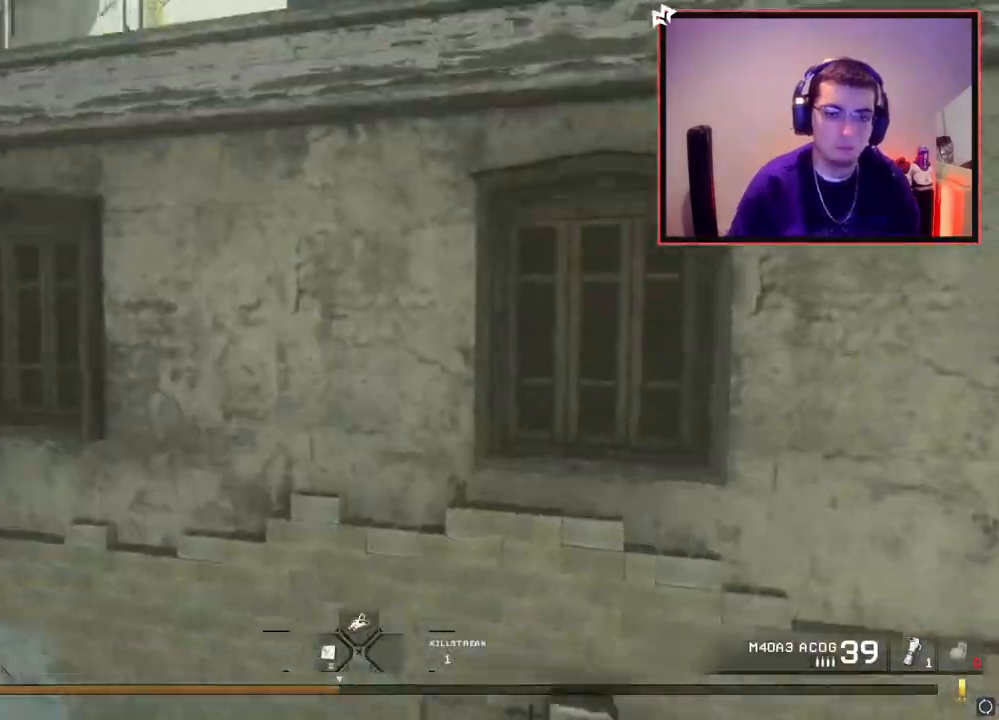
{"buttons": ["CIRCLE", "SQUARE", "R2"], "left_stick": "down-right", "right_stick": "center", "events": [[16, "right_stick", "right"], [133, "TRIANGLE", "down"], [133, "left_stick", "center"], [200, "TRIANGLE", "up"], [233, "TRIANGLE", "down"], [350, "TRIANGLE", "up"], [417, "R2", "down"], [433, "SQUARE", "down"], [433, "left_stick", "down-right"], [433, "right_stick", "center"], [500, "CIRCLE", "down"]]}
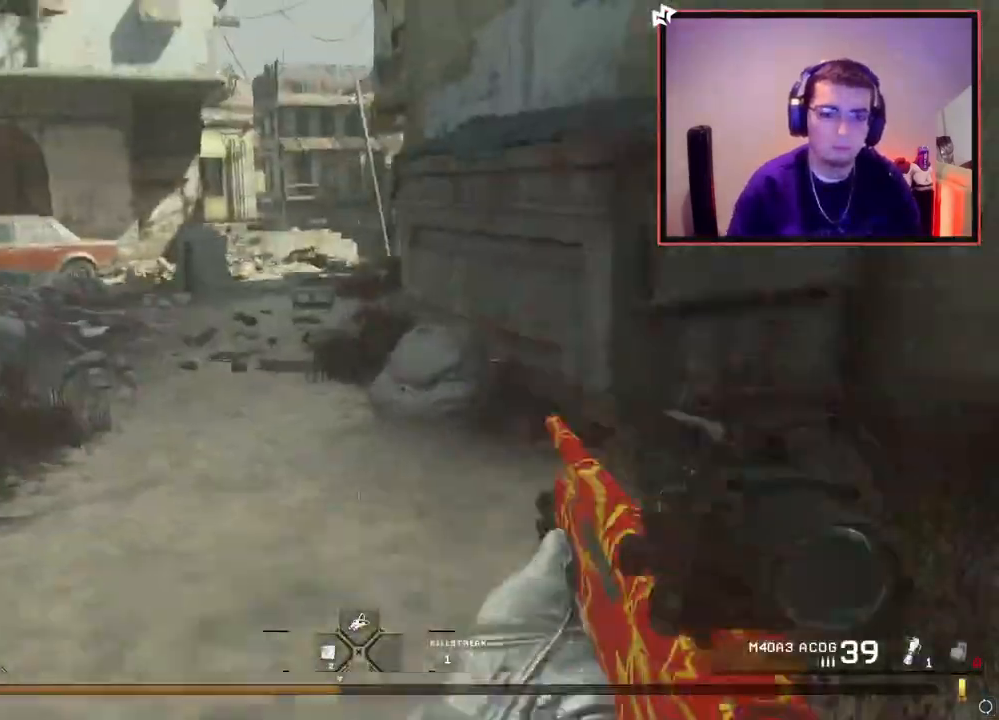
{"buttons": ["CROSS"], "left_stick": "down-right", "right_stick": "center", "events": [[100, "SQUARE", "up"], [350, "R2", "up"], [367, "CIRCLE", "up"], [451, "CROSS", "down"]]}
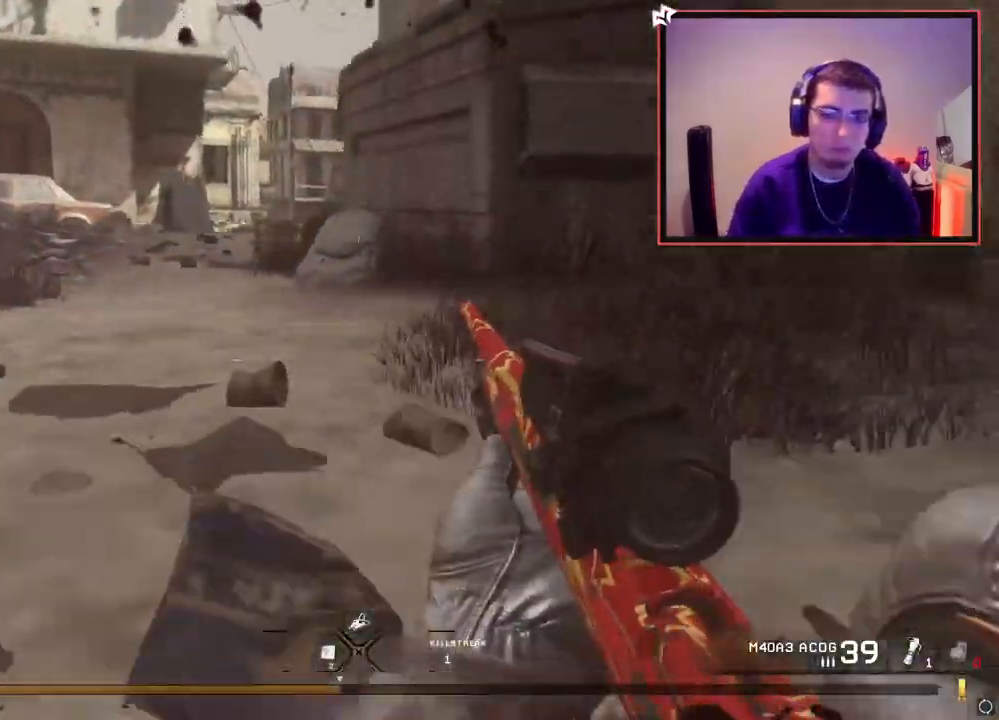
{"buttons": [], "left_stick": "up-right", "right_stick": "center", "events": [[50, "CROSS", "up"], [100, "left_stick", "up-right"], [367, "TRIANGLE", "down"], [450, "TRIANGLE", "up"]]}
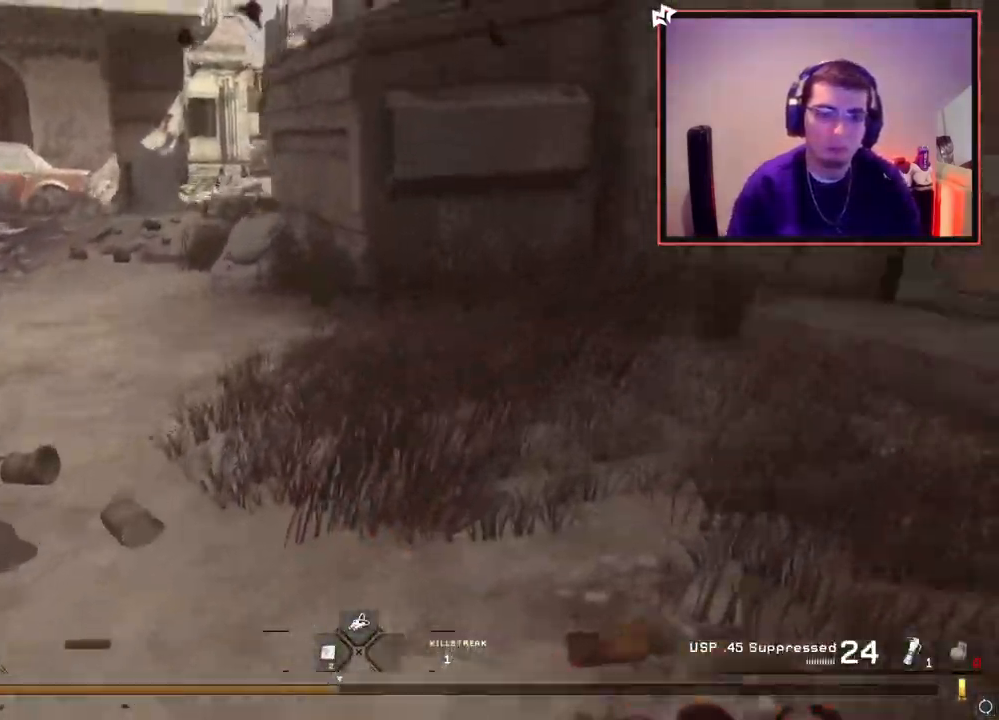
{"buttons": ["L2", "R2"], "left_stick": "up", "right_stick": "center", "events": [[134, "right_stick", "up-left"], [184, "L2", "down"], [200, "right_stick", "center"], [317, "R2", "down"], [334, "left_stick", "up"], [434, "R2", "up"], [451, "R2", "down"]]}
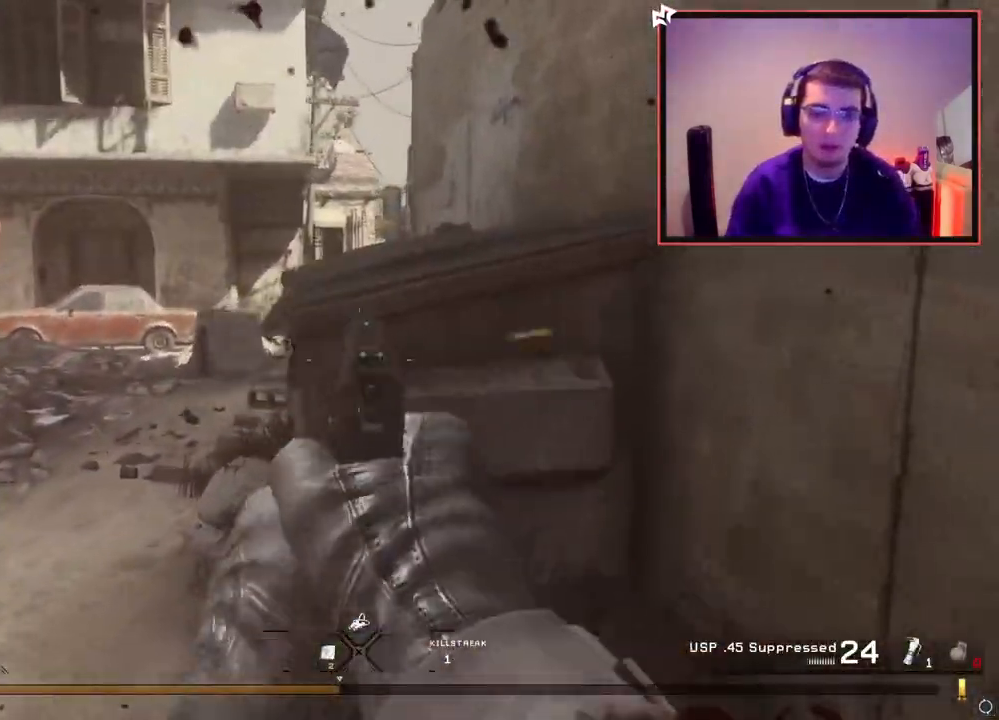
{"buttons": ["L2", "R2"], "left_stick": "up", "right_stick": "center", "events": [[50, "R2", "up"], [100, "R2", "down"], [183, "R2", "up"], [233, "R2", "down"], [300, "R2", "up"], [350, "R2", "down"], [433, "R2", "up"], [500, "R2", "down"]]}
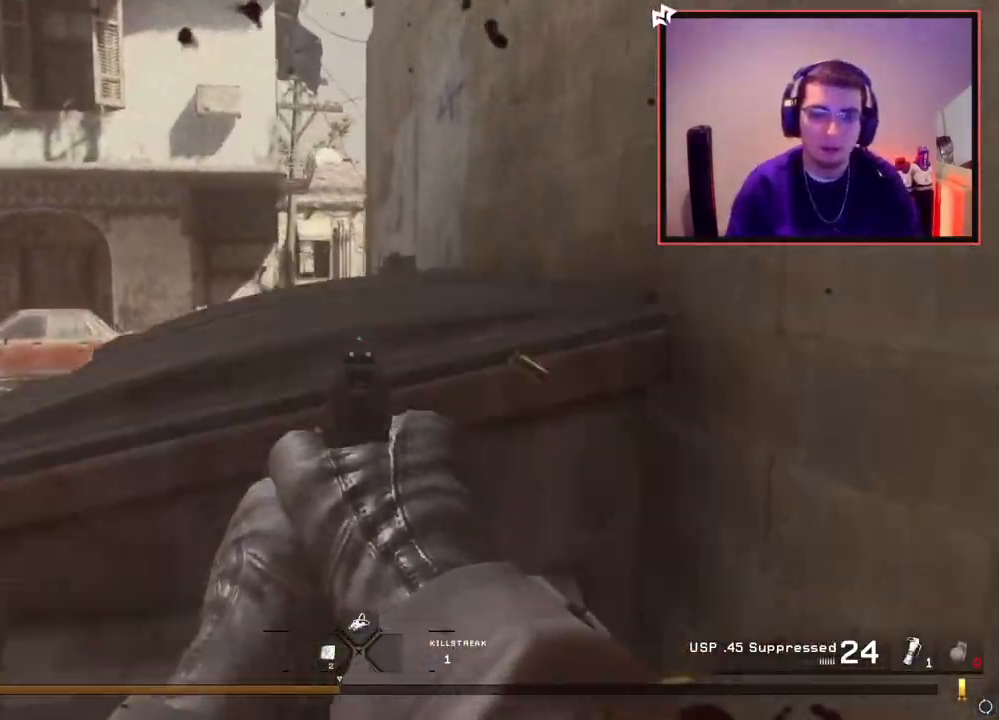
{"buttons": ["L2", "R2"], "left_stick": "up-right", "right_stick": "left", "events": [[83, "R2", "up"], [117, "R2", "down"], [217, "R2", "up"], [284, "R2", "down"], [350, "R2", "up"], [384, "left_stick", "up-right"], [434, "right_stick", "left"], [451, "R2", "down"]]}
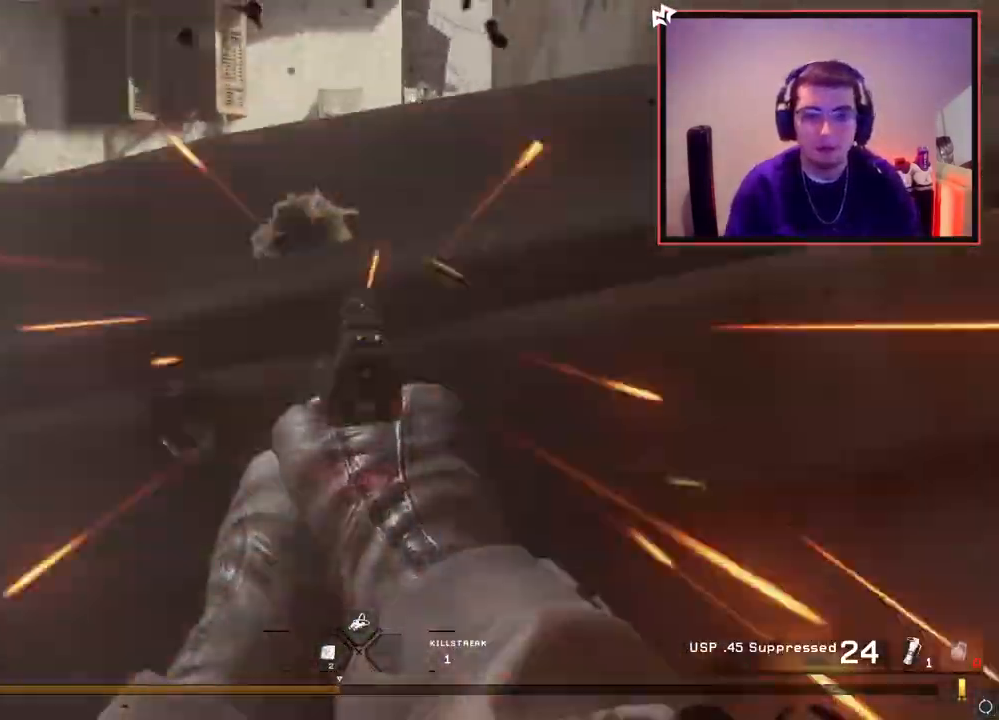
{"buttons": [], "left_stick": "up", "right_stick": "center", "events": [[16, "R2", "up"], [50, "L2", "up"], [83, "left_stick", "down"], [150, "R2", "down"], [166, "left_stick", "up-left"], [200, "right_stick", "center"], [233, "R2", "up"], [350, "R2", "down"], [383, "left_stick", "up"], [467, "R2", "up"]]}
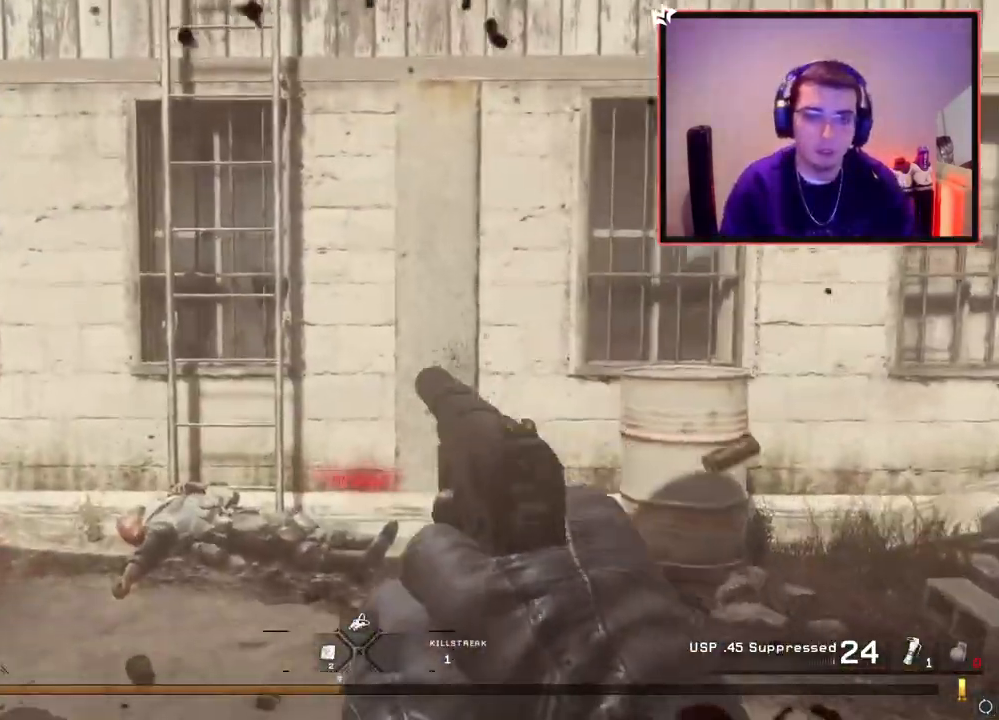
{"buttons": ["TRIANGLE"], "left_stick": "up", "right_stick": "center", "events": [[67, "R2", "down"], [167, "R2", "up"], [234, "R2", "down"], [417, "R2", "up"], [484, "TRIANGLE", "down"]]}
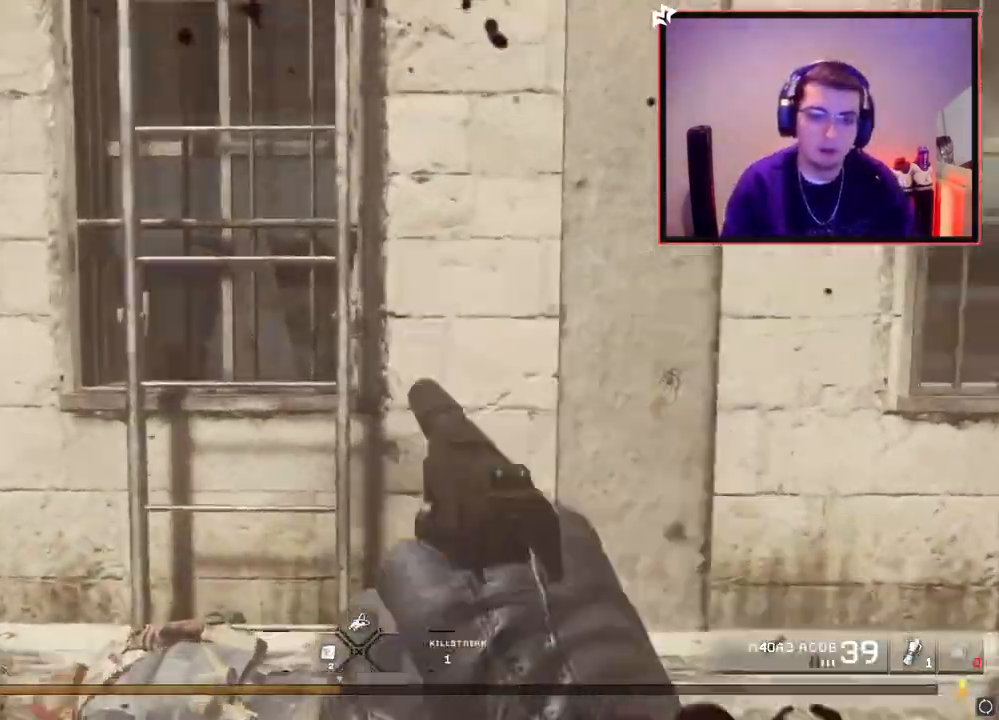
{"buttons": [], "left_stick": "up", "right_stick": "up", "events": [[116, "TRIANGLE", "up"], [200, "CROSS", "down"], [283, "CROSS", "up"], [483, "right_stick", "up"]]}
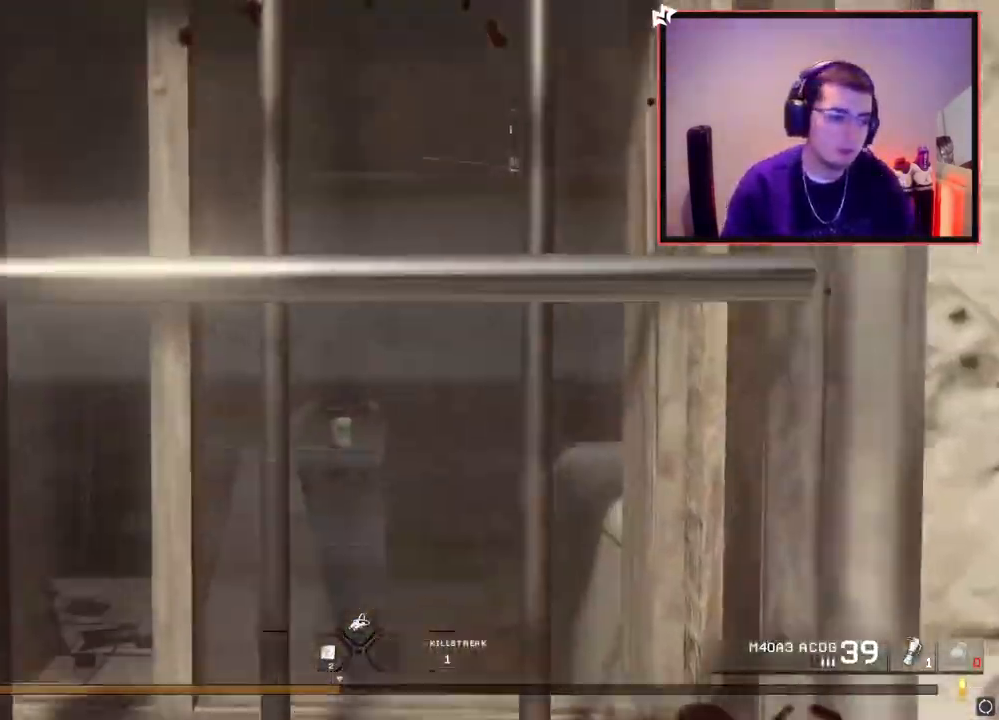
{"buttons": [], "left_stick": "up", "right_stick": "center", "events": [[267, "right_stick", "center"]]}
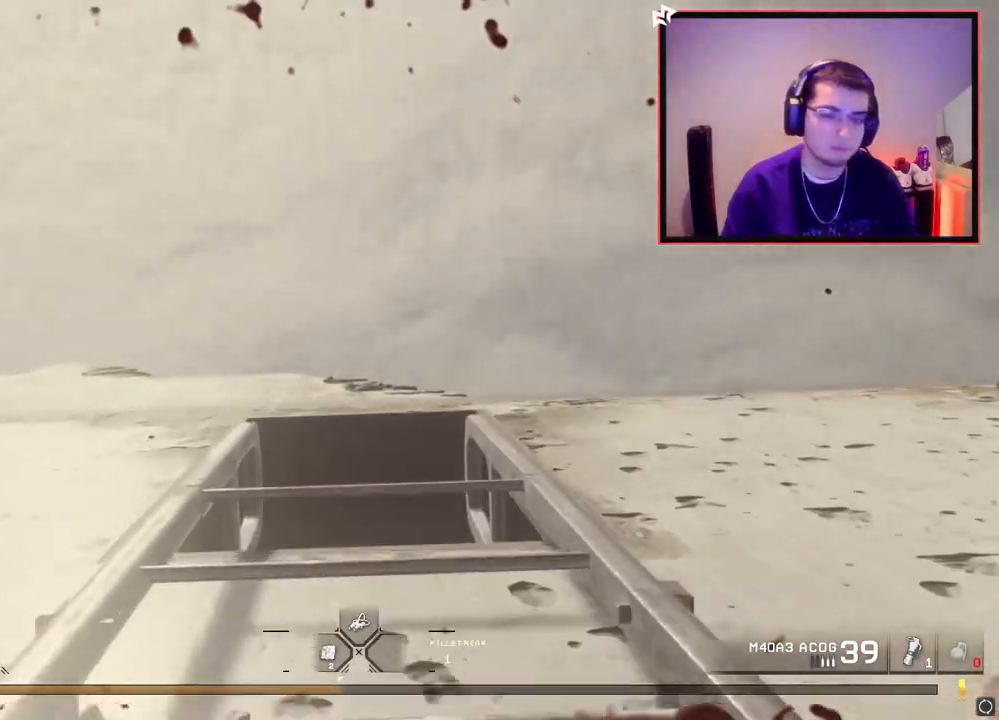
{"buttons": [], "left_stick": "up", "right_stick": "down", "events": [[500, "right_stick", "down"]]}
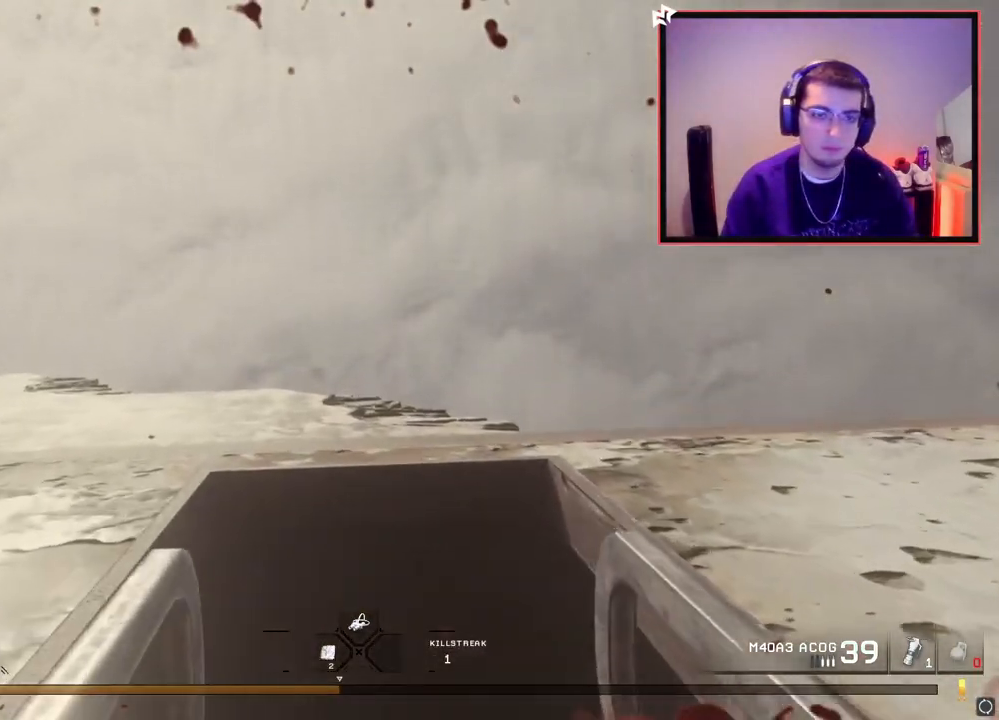
{"buttons": [], "left_stick": "up", "right_stick": "down", "events": [[83, "right_stick", "center"], [317, "right_stick", "down"]]}
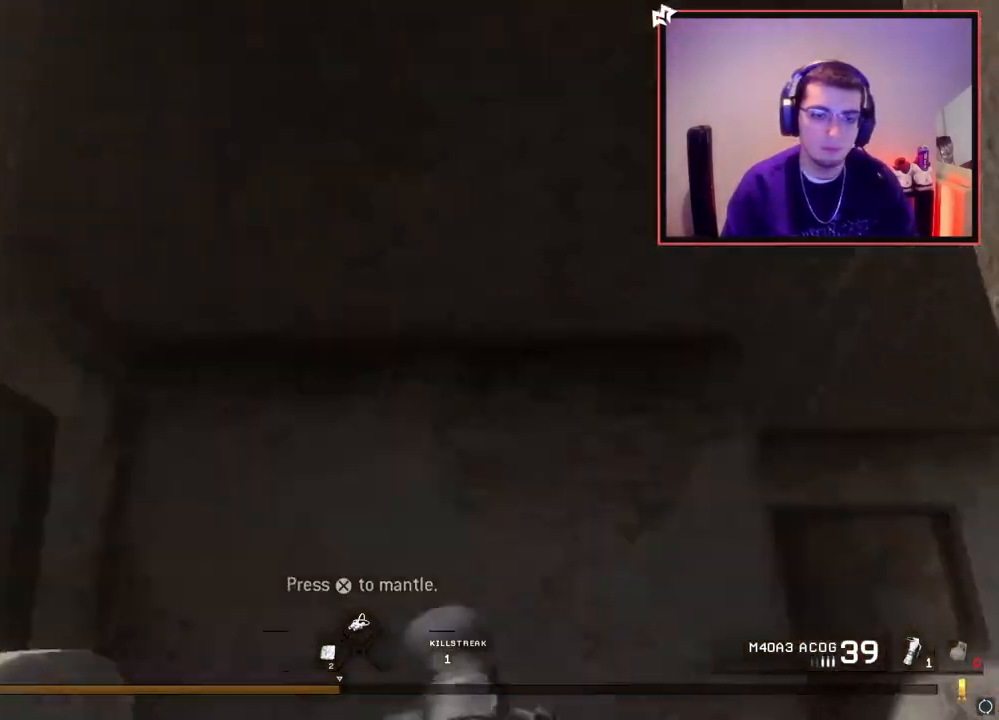
{"buttons": [], "left_stick": "center", "right_stick": "center", "events": [[16, "right_stick", "center"], [150, "left_stick", "center"], [150, "right_stick", "down-right"], [317, "right_stick", "center"]]}
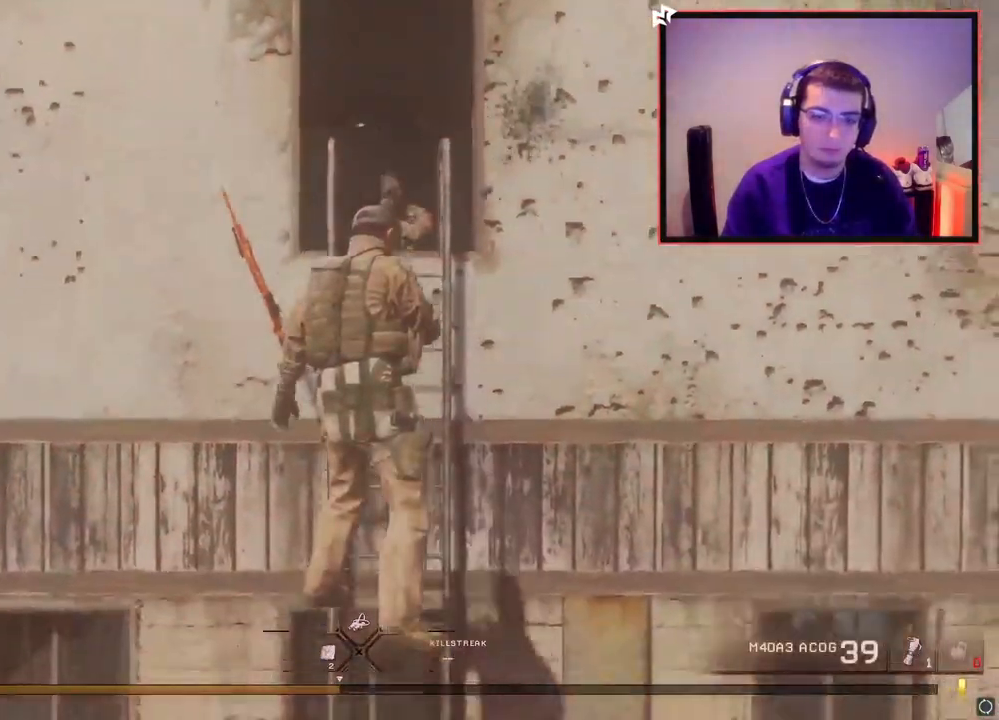
{"buttons": [], "left_stick": "center", "right_stick": "center", "events": []}
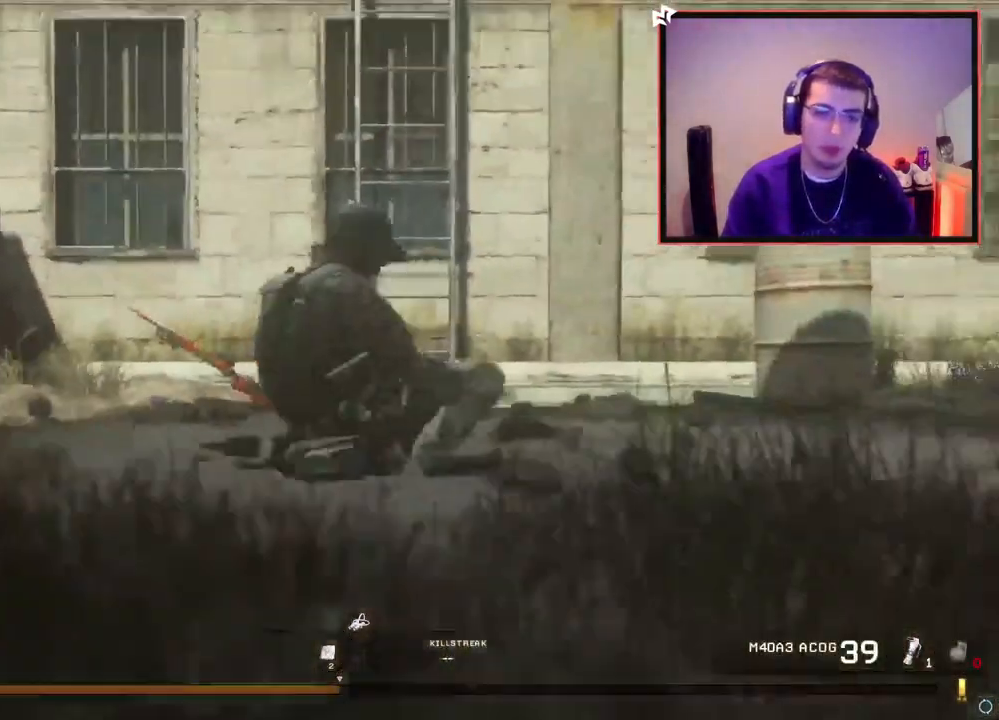
{"buttons": [], "left_stick": "center", "right_stick": "center", "events": []}
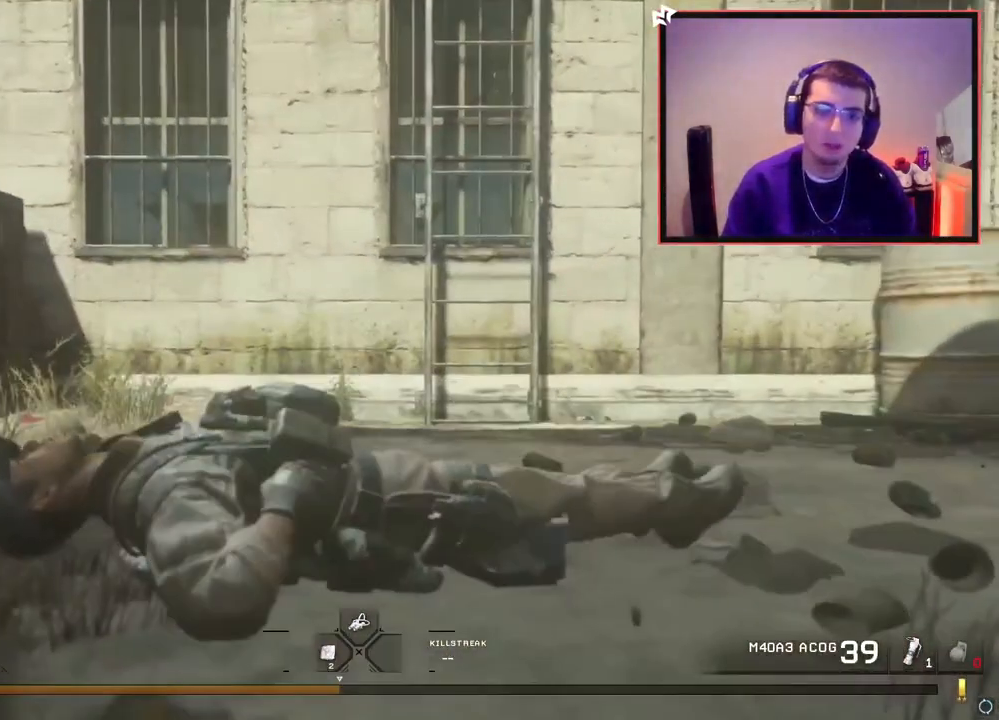
{"buttons": [], "left_stick": "center", "right_stick": "center", "events": []}
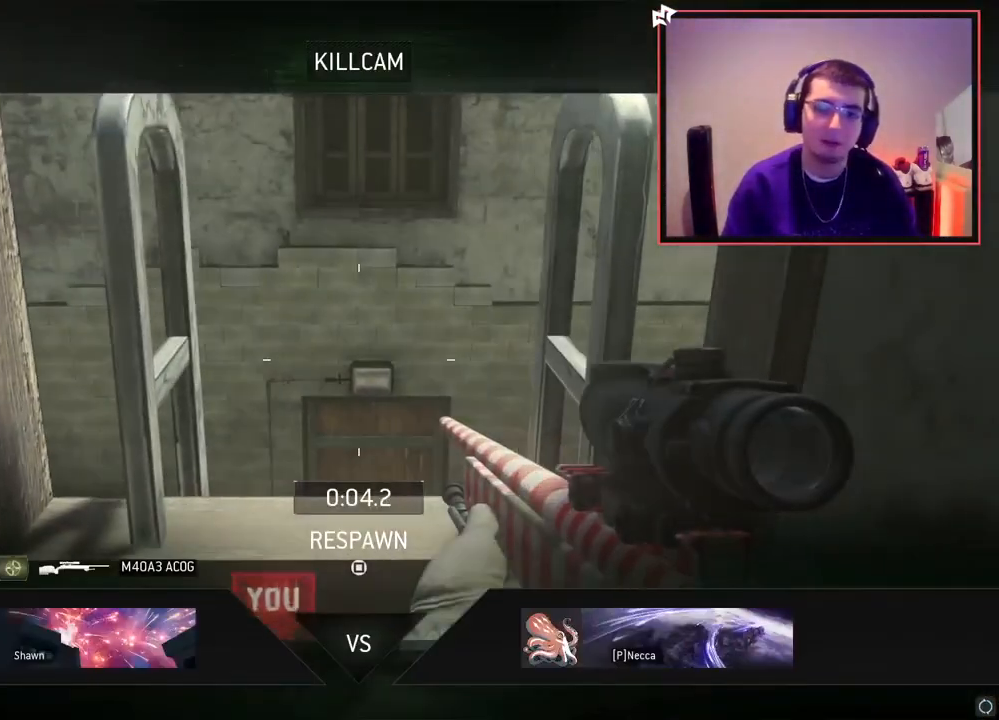
{"buttons": [], "left_stick": "up", "right_stick": "center", "events": [[133, "SQUARE", "down"], [233, "SQUARE", "up"], [400, "left_stick", "up-right"], [450, "left_stick", "up"]]}
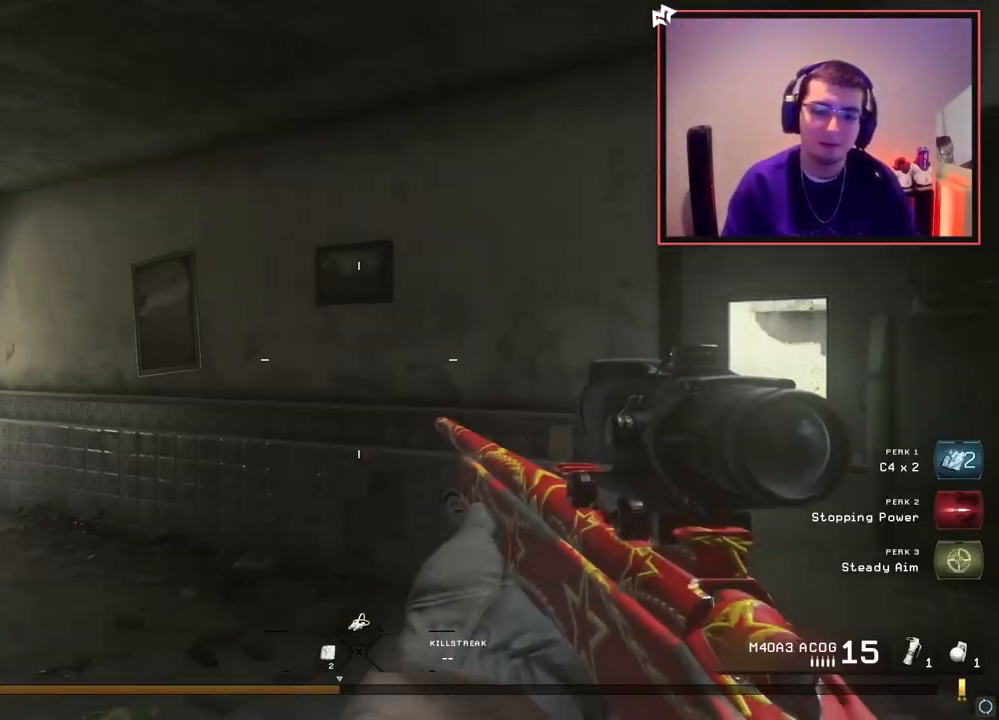
{"buttons": ["TRIANGLE"], "left_stick": "up-left", "right_stick": "center", "events": [[100, "L3", "down"], [167, "right_stick", "left"], [251, "L3", "up"], [334, "left_stick", "left"], [367, "right_stick", "center"], [451, "left_stick", "up-left"], [468, "TRIANGLE", "down"]]}
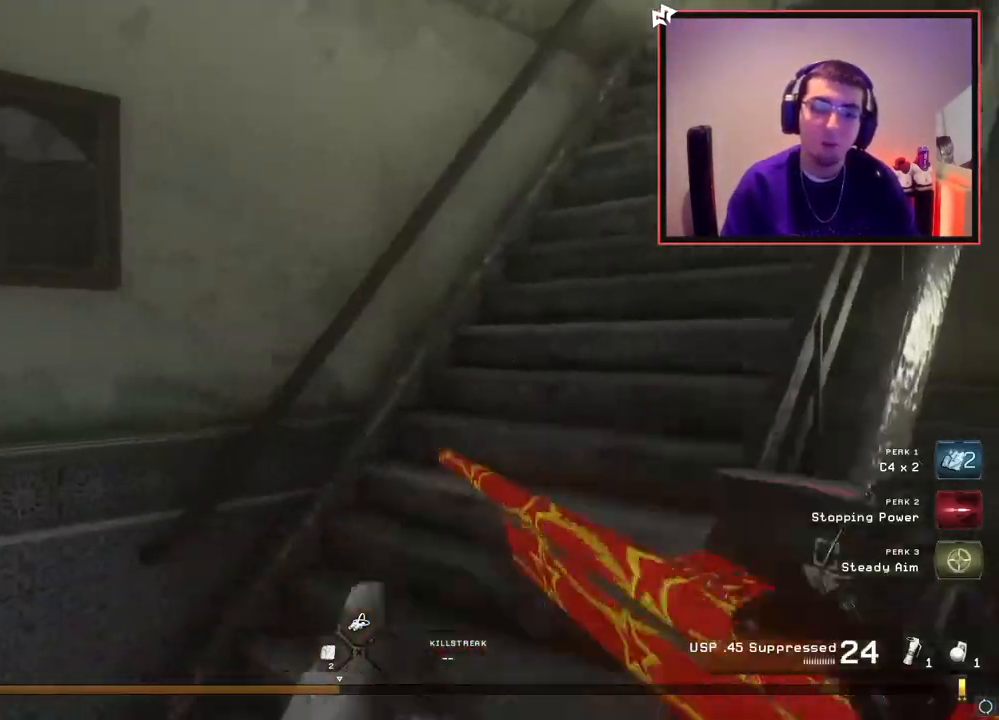
{"buttons": ["L2", "R2"], "left_stick": "up", "right_stick": "center", "events": [[17, "TRIANGLE", "up"], [67, "L3", "down"], [150, "right_stick", "right"], [183, "left_stick", "up"], [233, "L3", "up"], [300, "right_stick", "center"], [417, "L2", "down"], [434, "R2", "down"]]}
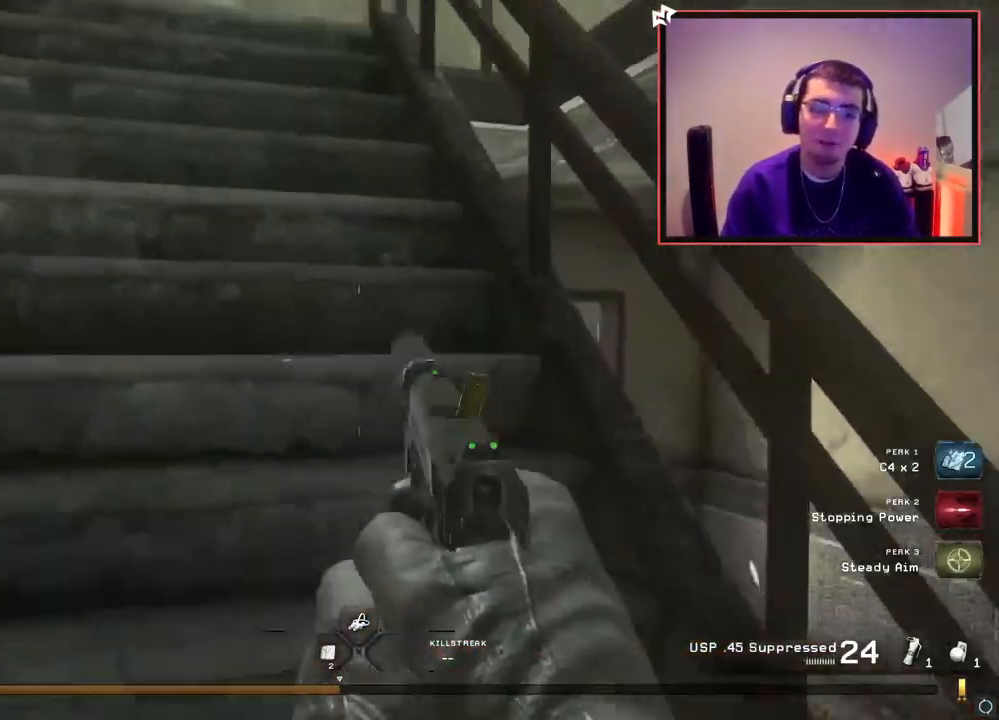
{"buttons": ["R2"], "left_stick": "up", "right_stick": "center", "events": [[17, "R2", "up"], [84, "R2", "down"], [151, "L2", "up"], [167, "R2", "up"], [201, "R2", "down"], [284, "R2", "up"], [334, "R2", "down"], [401, "R2", "up"], [451, "R2", "down"]]}